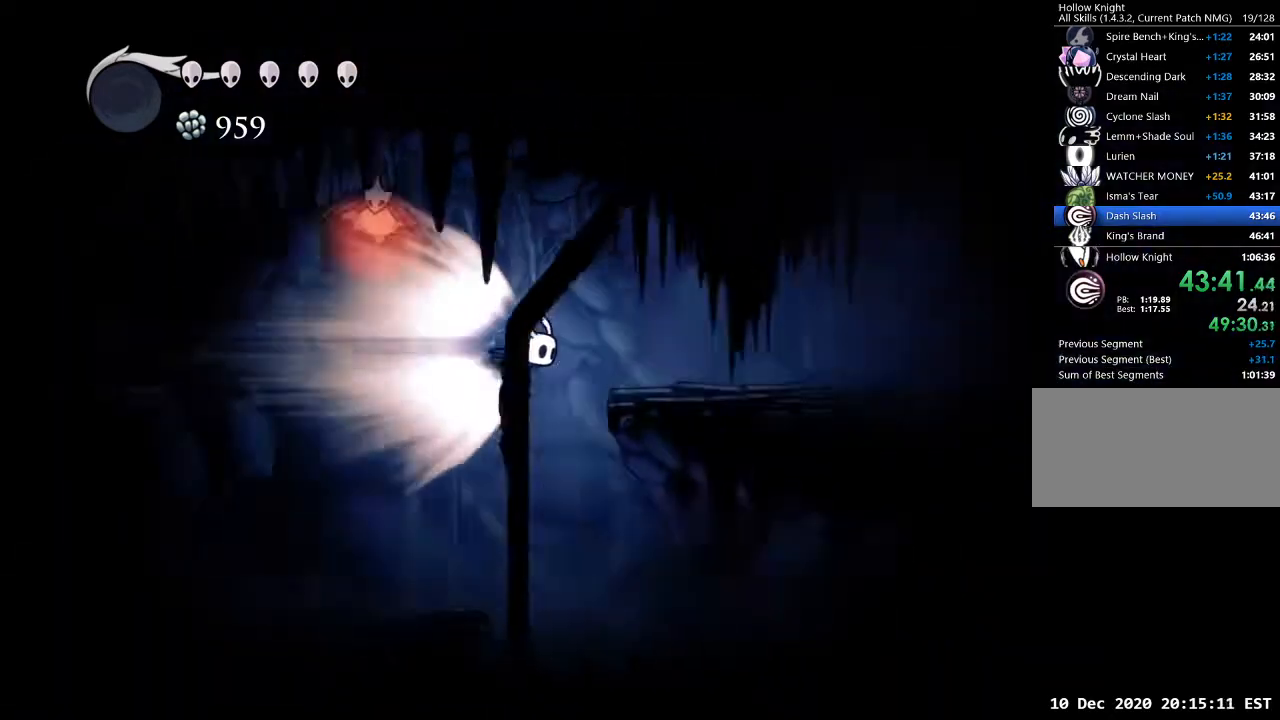
Gameplay with keyboard; each line is a JSON object with the keys held at the frame after it. "events" lists presses ("down") and releases ("up") of "a", "cast", "d", "dash", "dnail", "focus", "inv", "jump", "nail", "s", "sdsh" and "w" between this image and that frame as [ms after this image, input, new state], when the widget could be followed in between. No other keys are recorded. Mouse input is not recorded. Key names are as the overlay labels them; some are game actions (e.g. jump) rather than physical keys.
{"keys": [], "events": []}
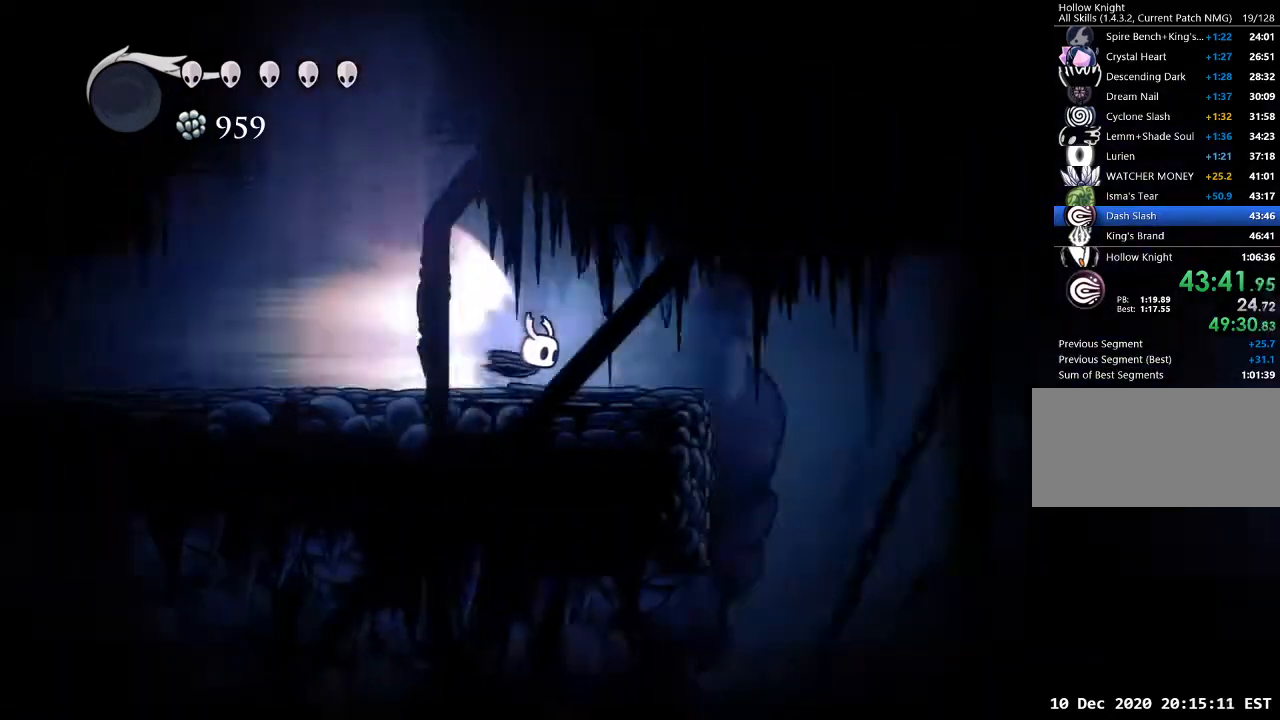
{"keys": [], "events": []}
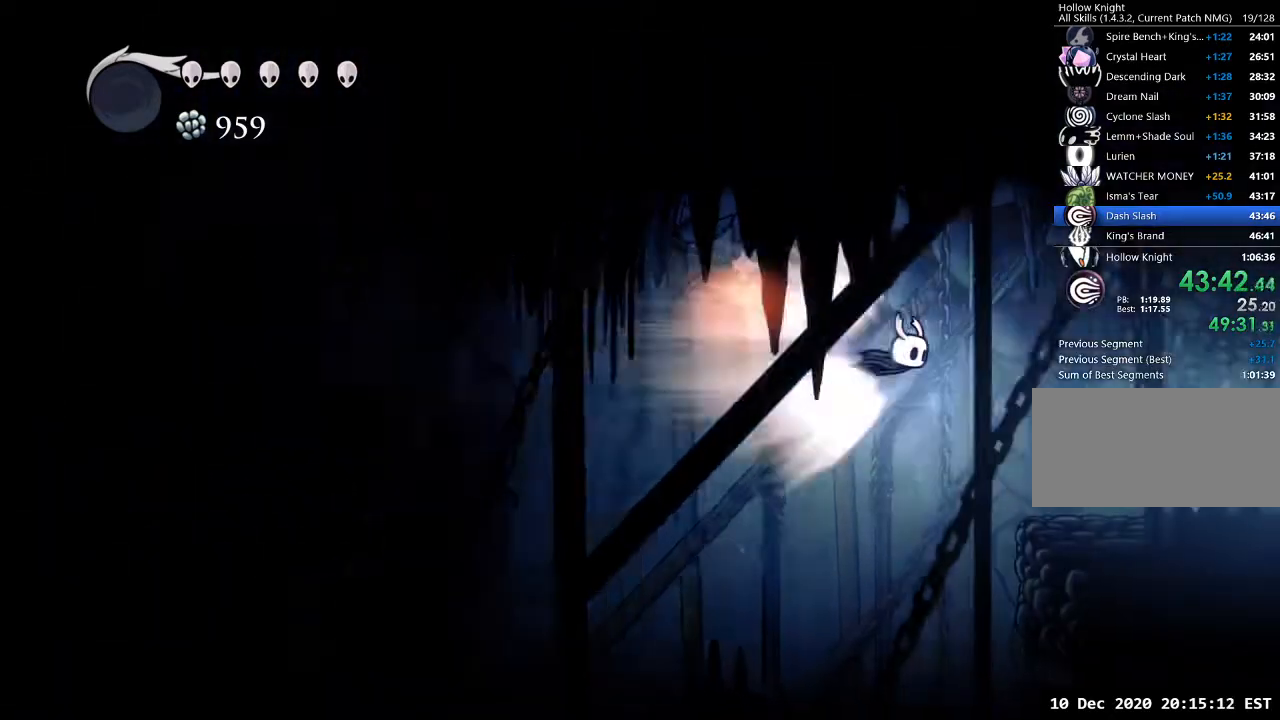
{"keys": [], "events": []}
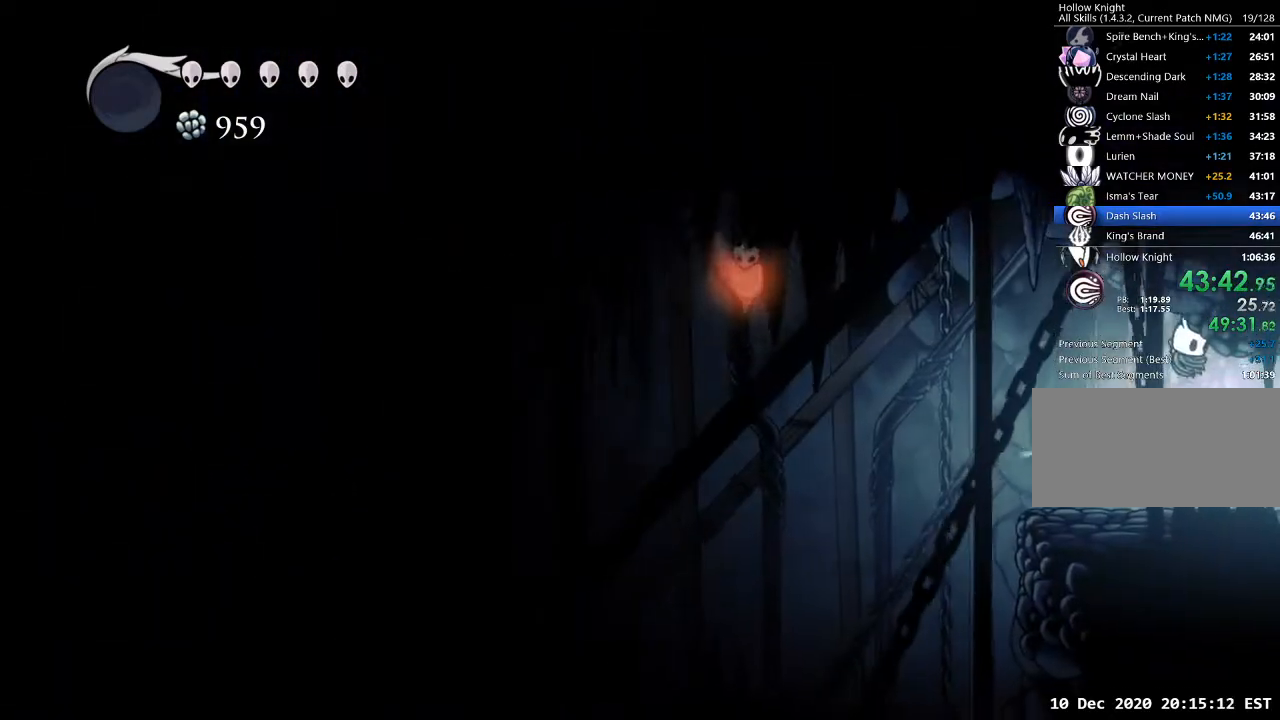
{"keys": ["d"], "events": [[500, "d", "down"]]}
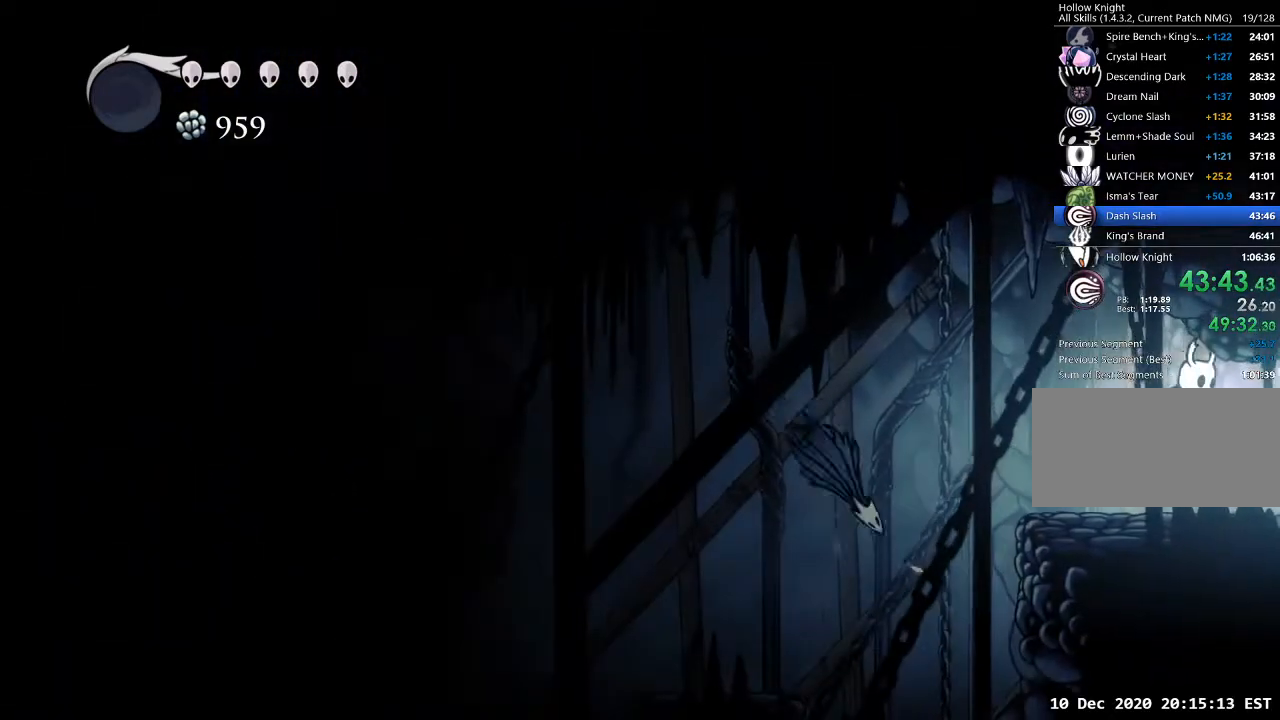
{"keys": [], "events": [[67, "dash", "down"], [133, "dash", "up"], [467, "d", "up"]]}
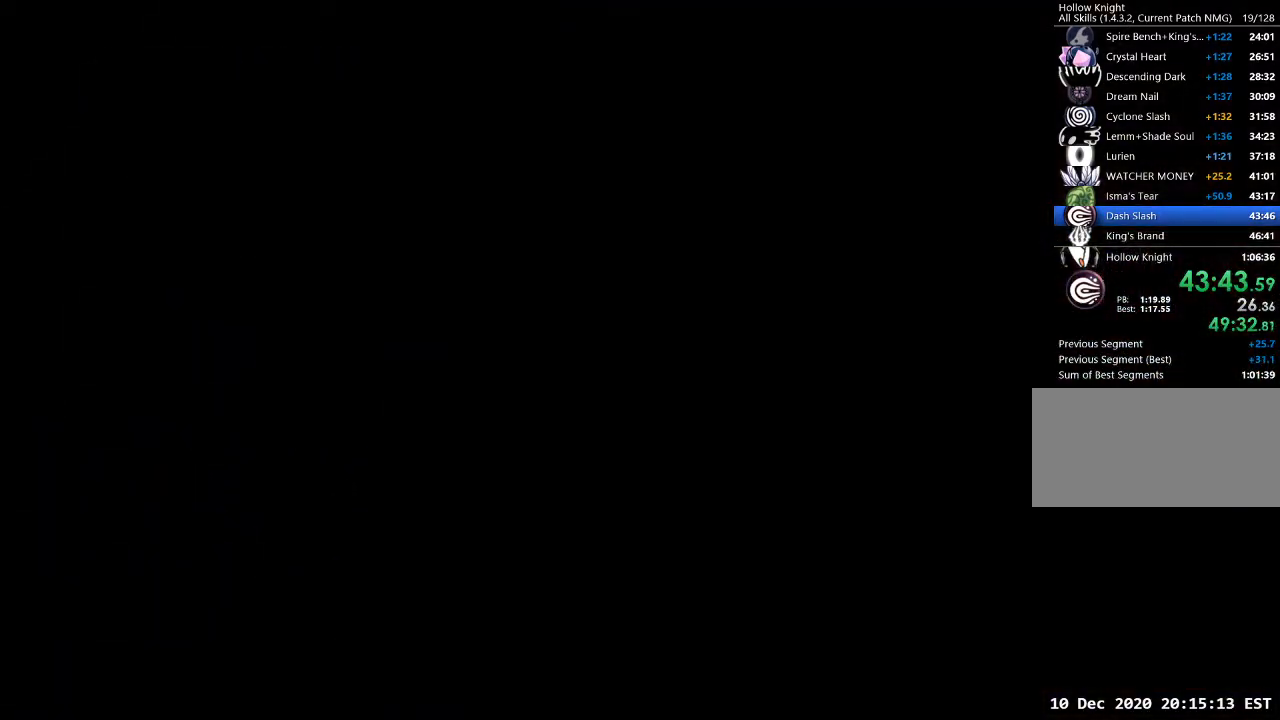
{"keys": ["d"], "events": [[300, "d", "down"]]}
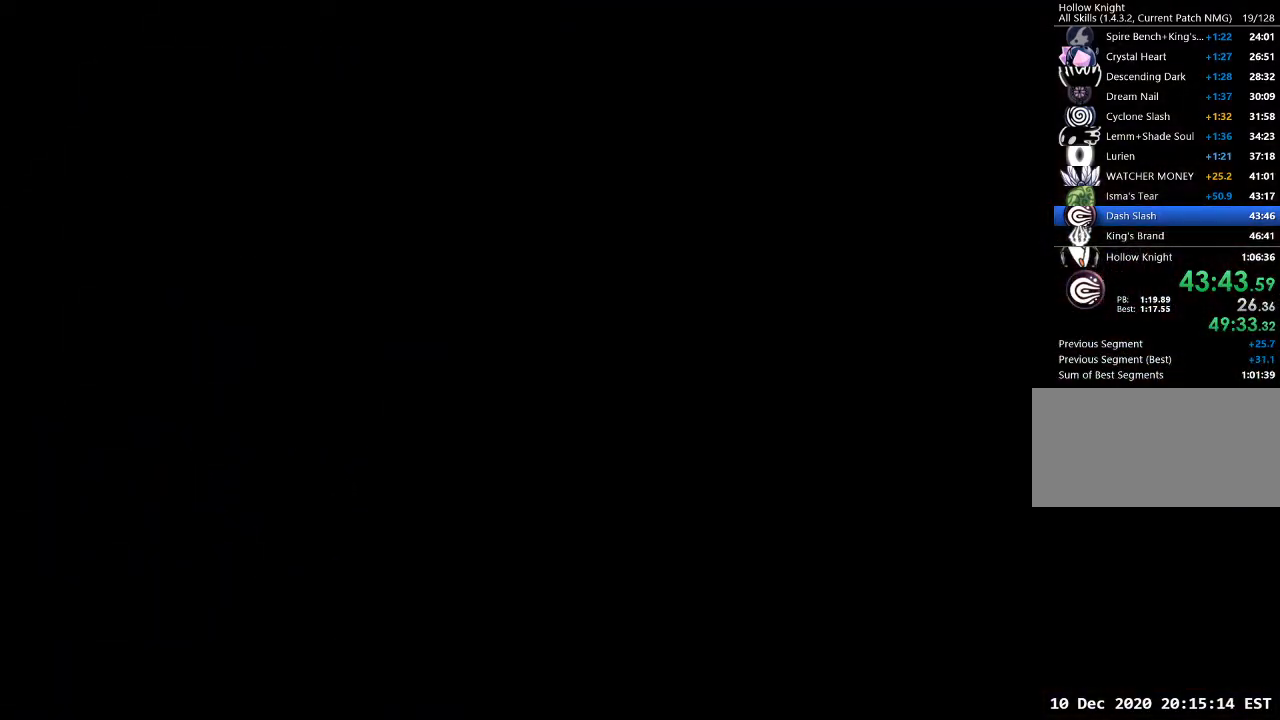
{"keys": ["d"], "events": []}
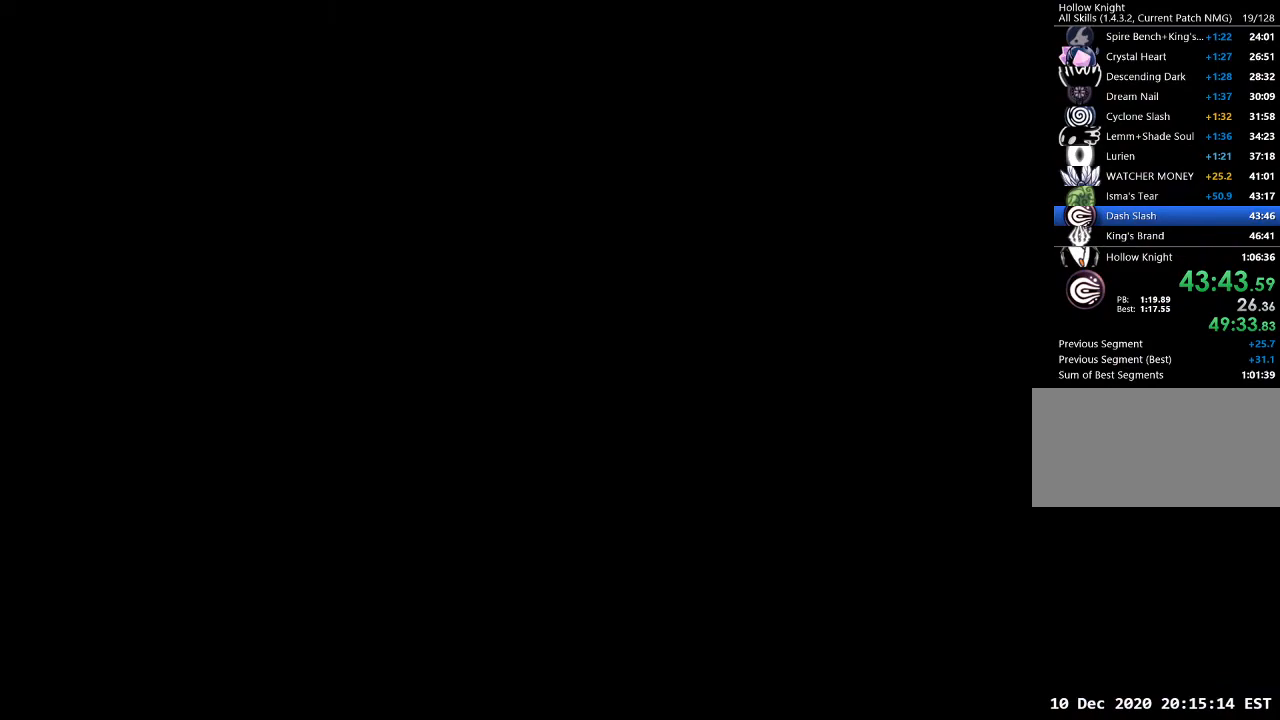
{"keys": ["d"], "events": []}
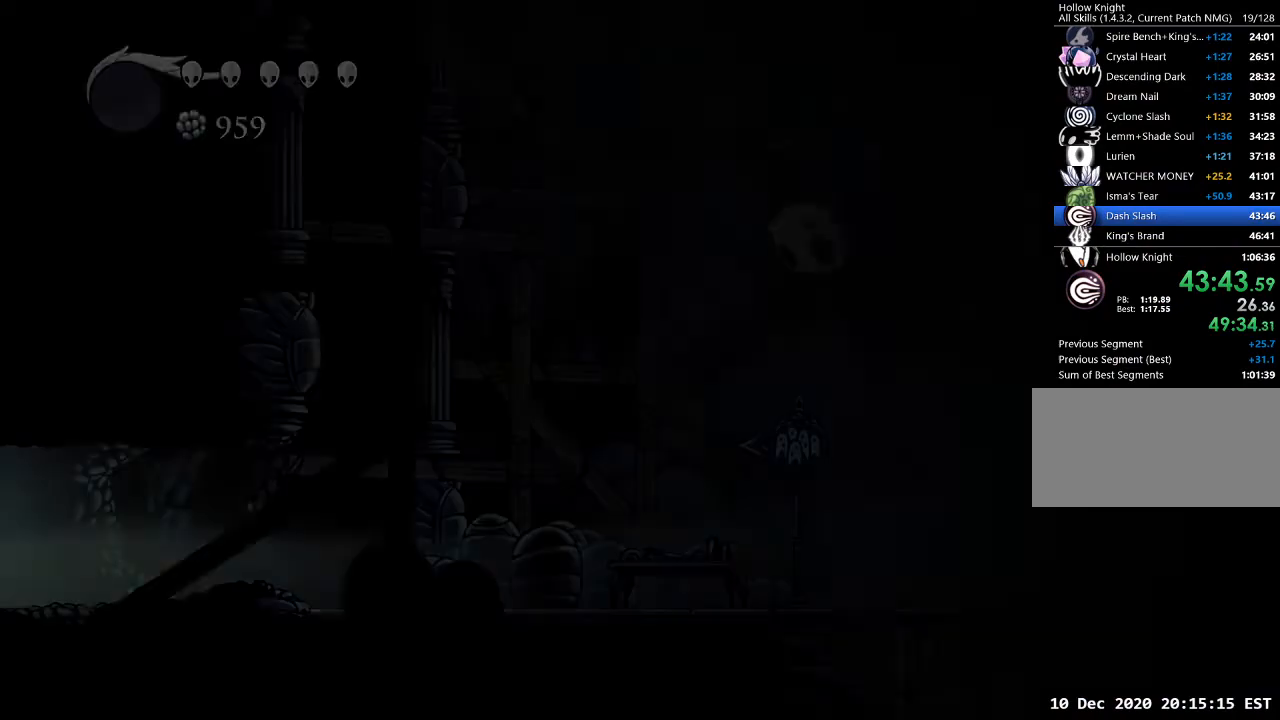
{"keys": ["d"], "events": []}
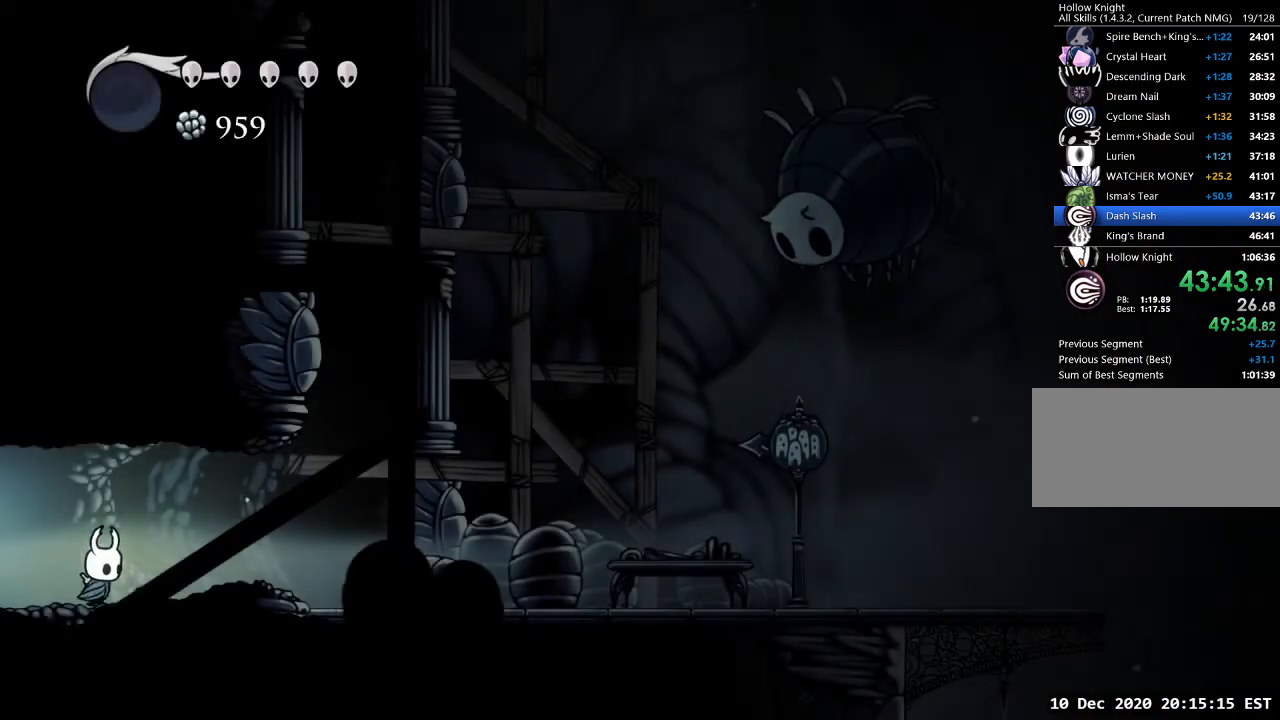
{"keys": ["d"], "events": [[267, "dash", "down"], [367, "dash", "up"]]}
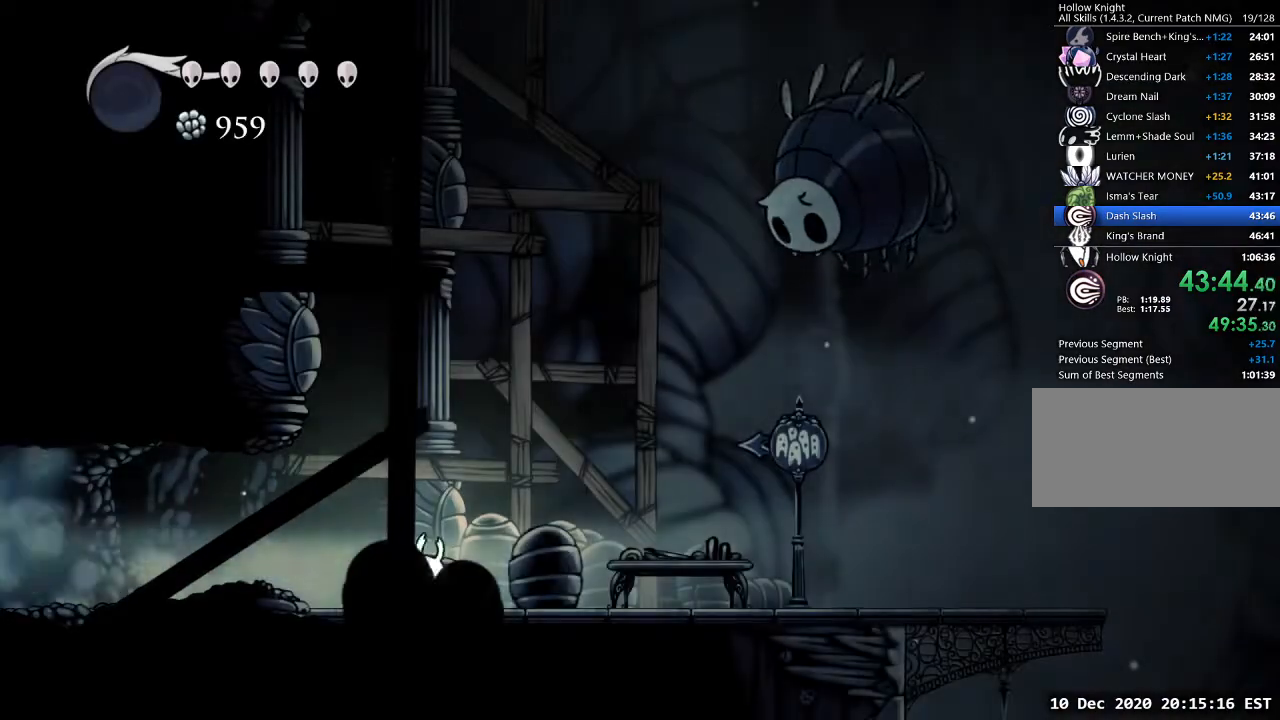
{"keys": ["d"], "events": [[333, "dash", "down"], [467, "dash", "up"]]}
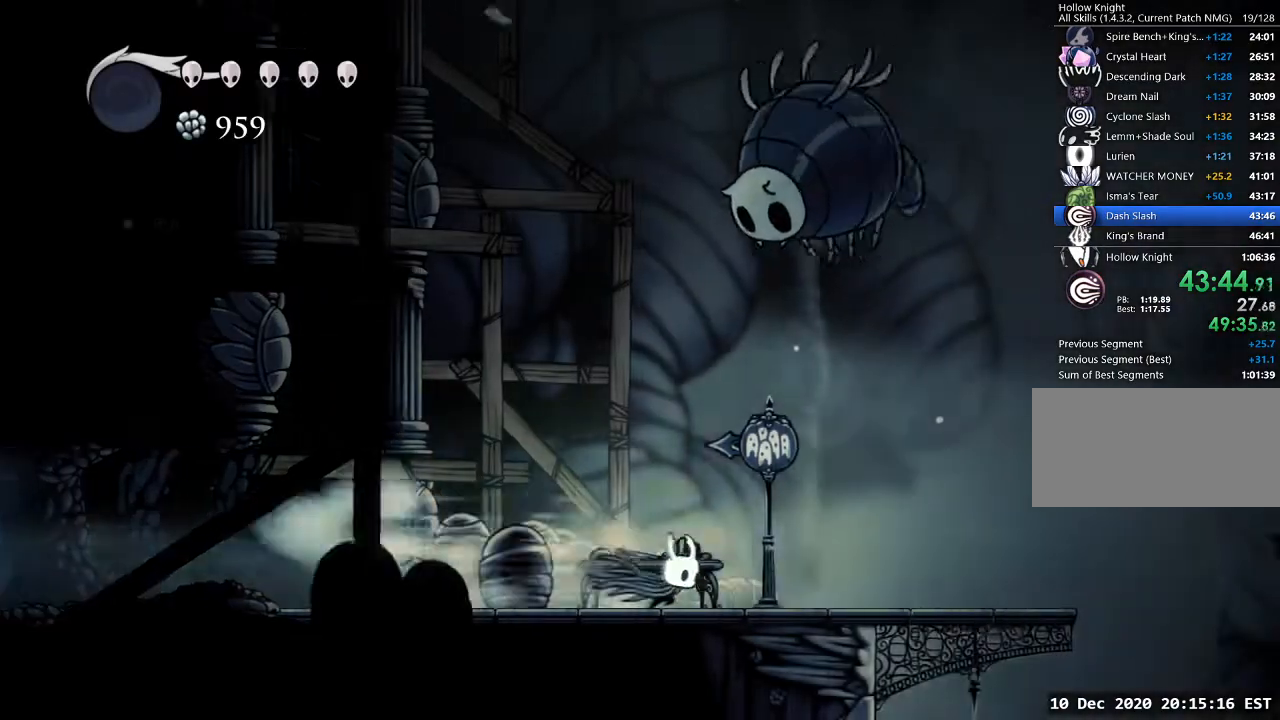
{"keys": ["d"], "events": []}
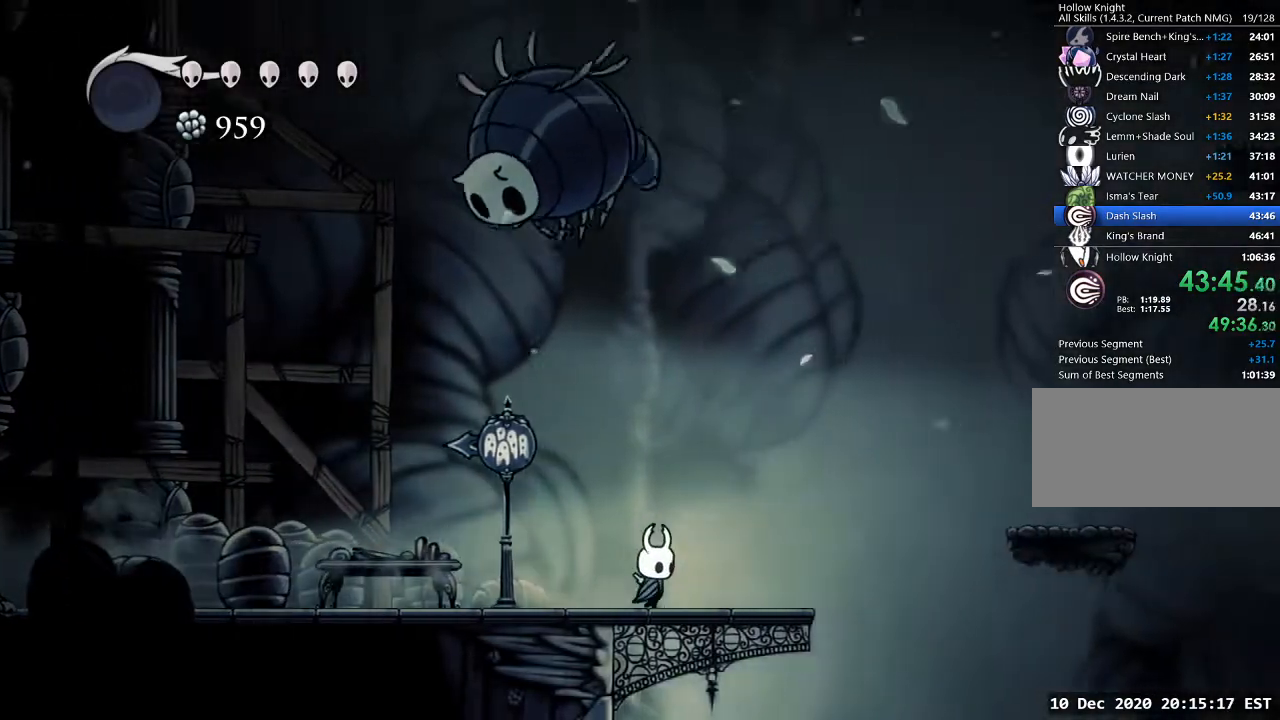
{"keys": ["d"], "events": [[33, "jump", "down"], [233, "dash", "down"], [267, "jump", "up"], [367, "dash", "up"]]}
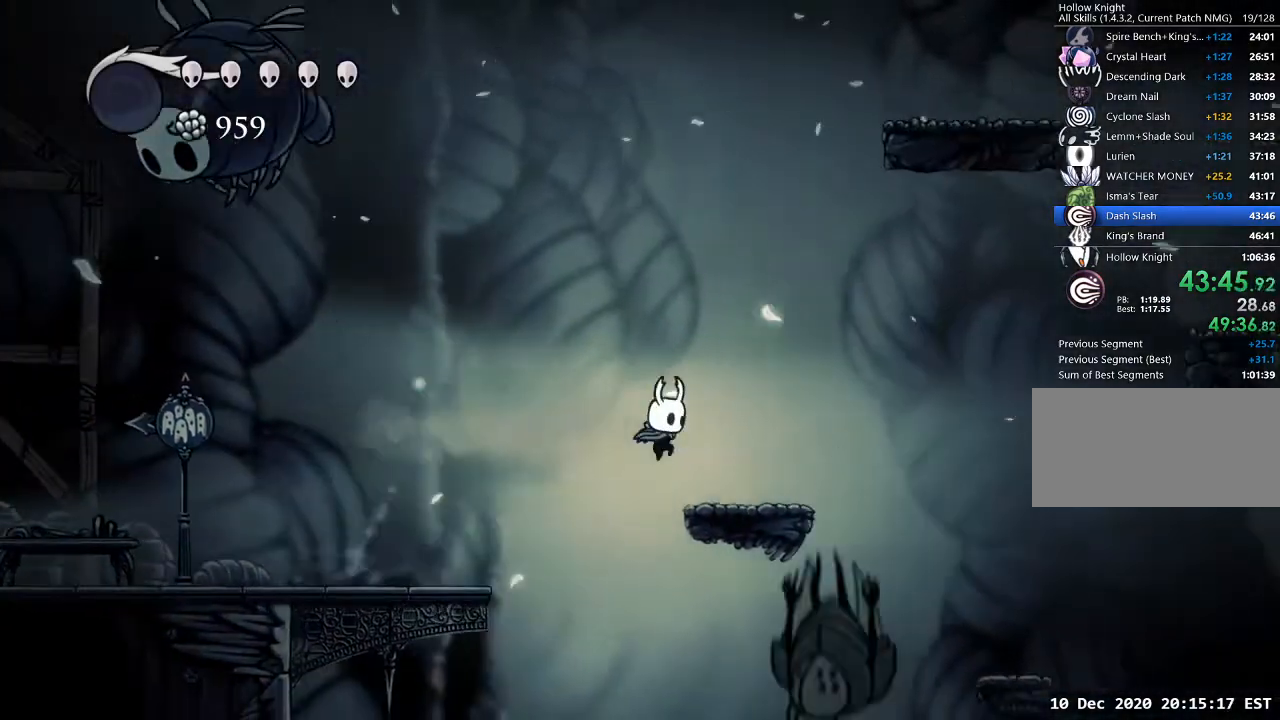
{"keys": ["d"], "events": [[300, "dash", "down"], [367, "dash", "up"]]}
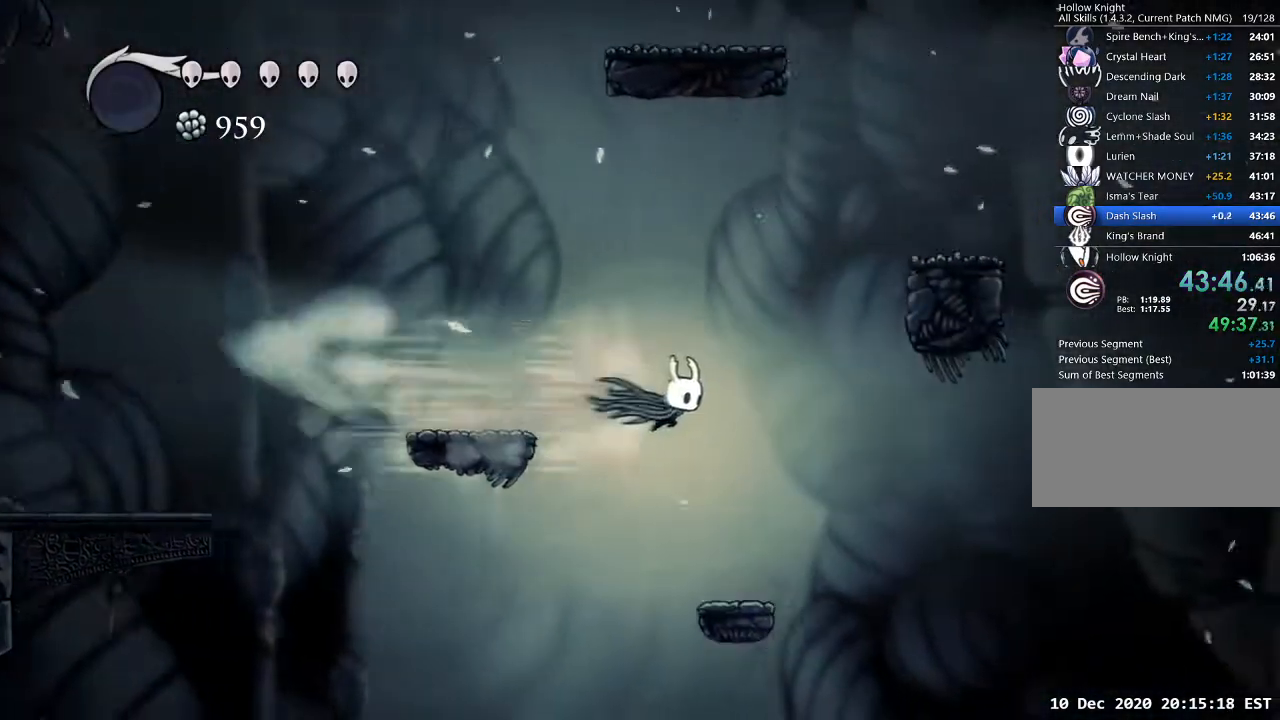
{"keys": ["d", "dash"], "events": [[67, "d", "up"], [400, "d", "down"], [500, "dash", "down"]]}
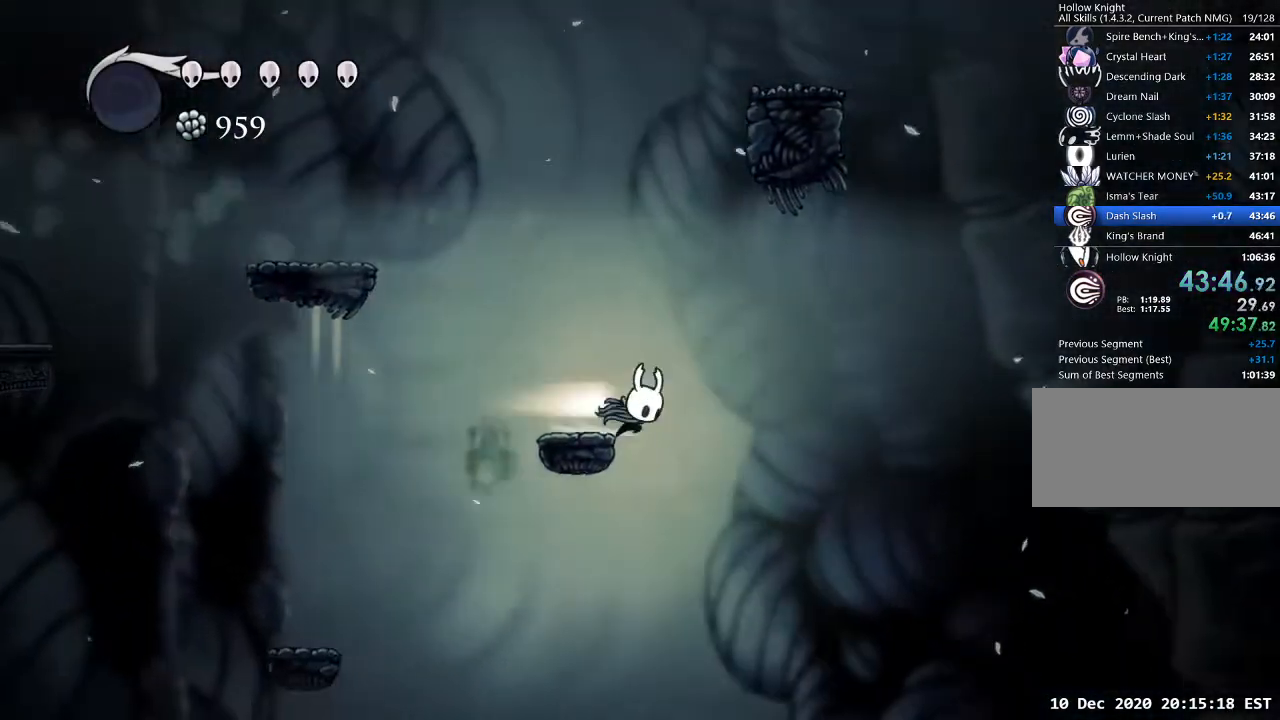
{"keys": ["d"], "events": [[133, "dash", "up"]]}
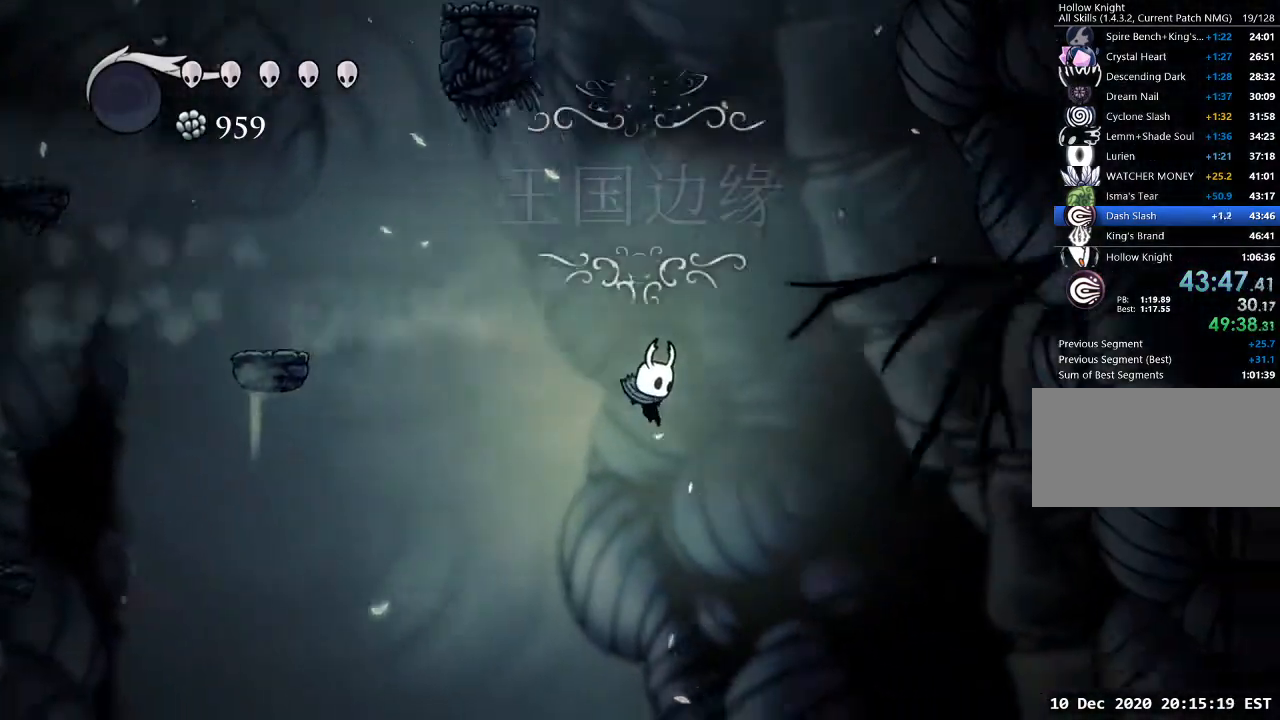
{"keys": ["d"], "events": []}
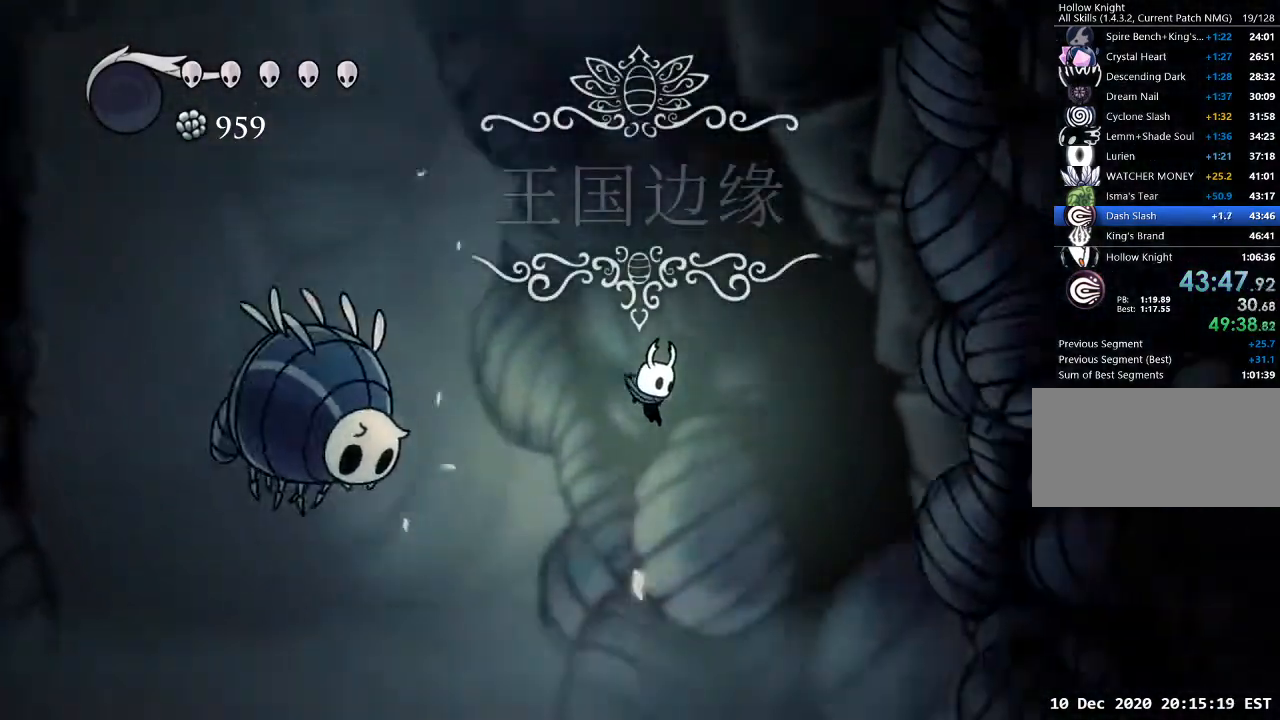
{"keys": ["d"], "events": []}
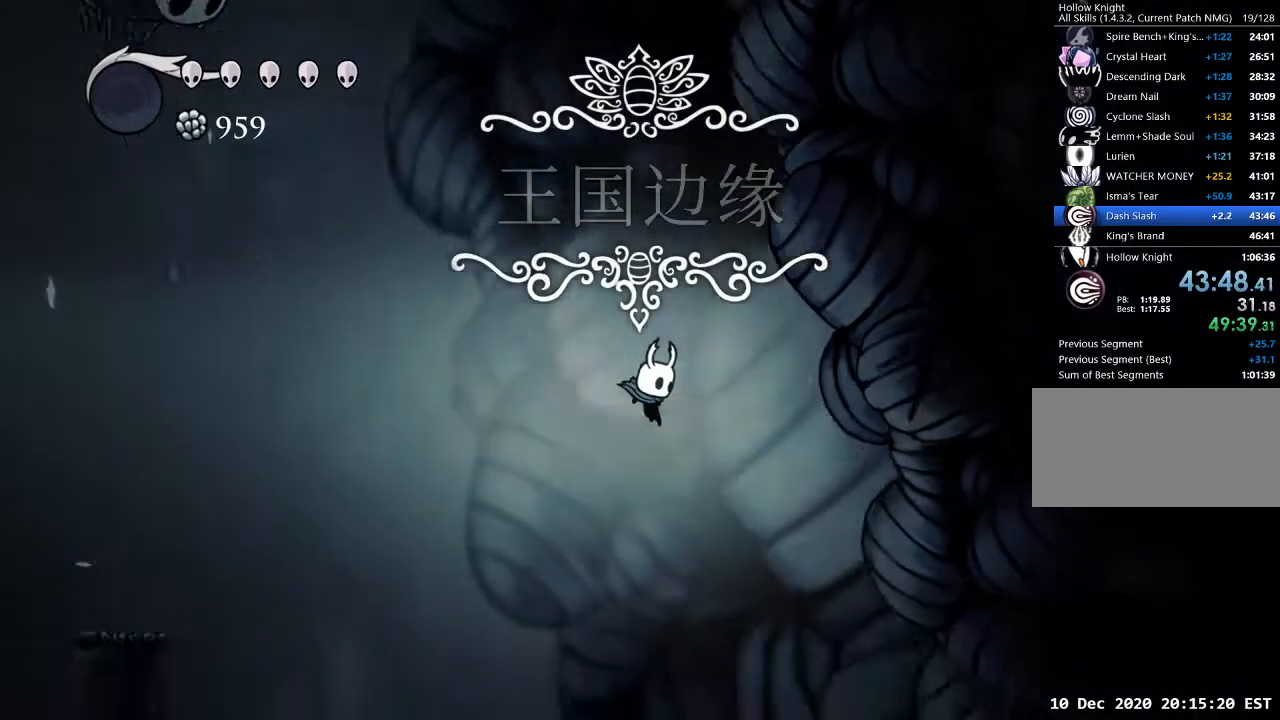
{"keys": ["d"], "events": []}
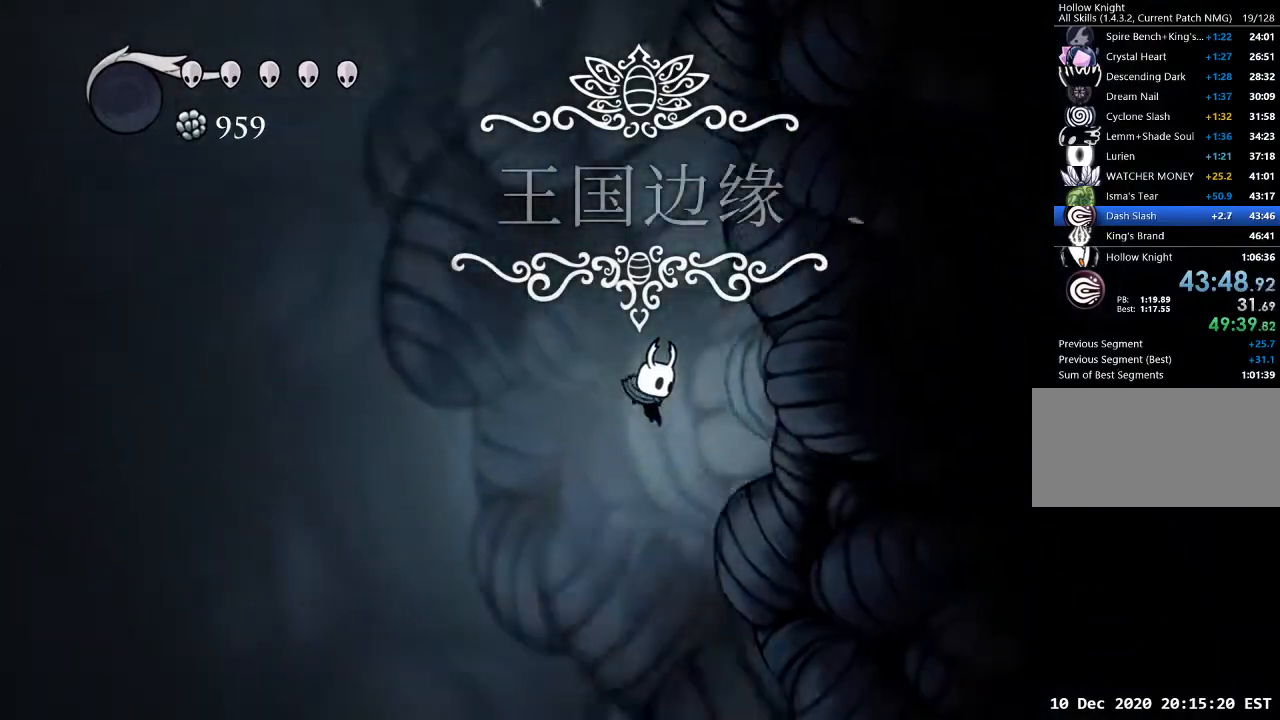
{"keys": ["d"], "events": []}
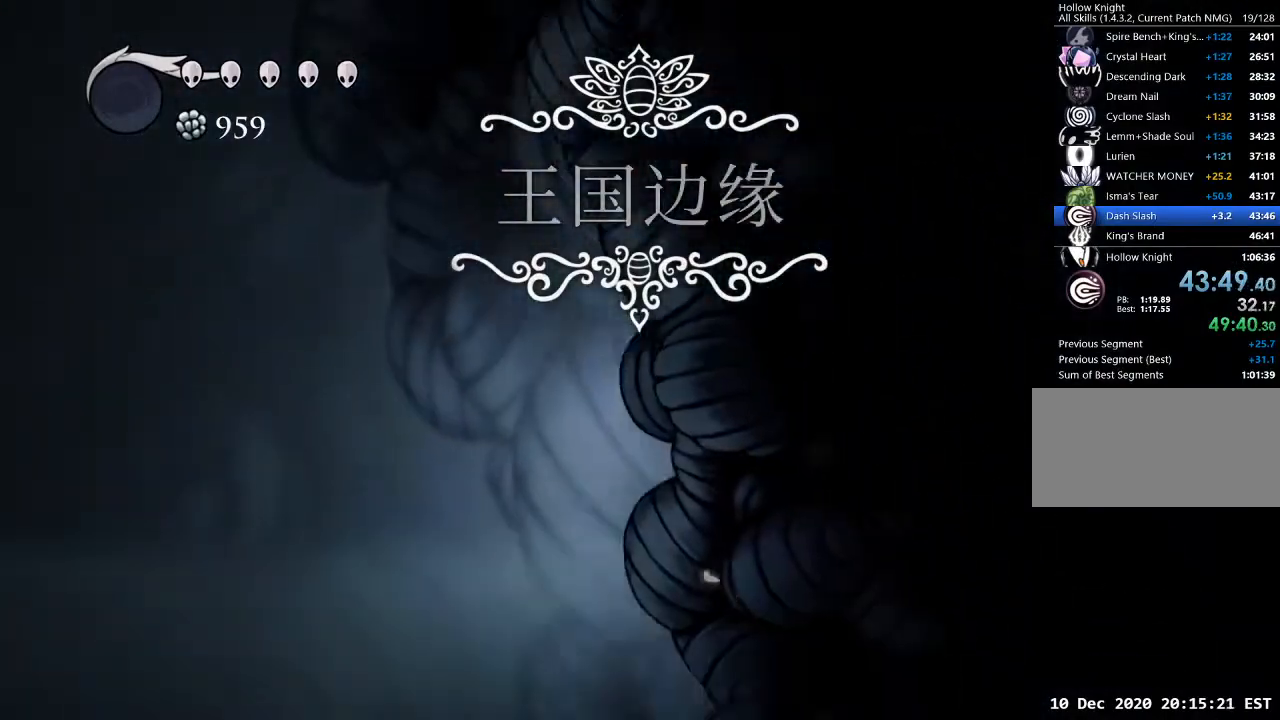
{"keys": ["d"], "events": []}
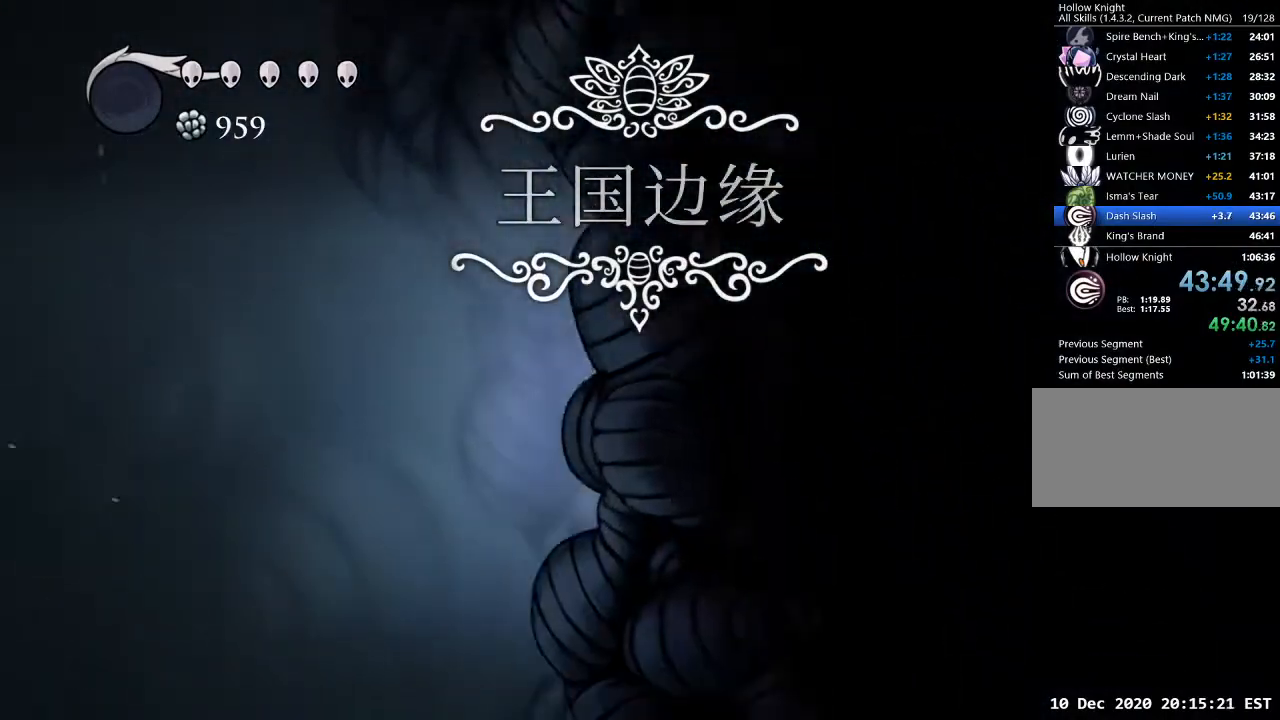
{"keys": ["d"], "events": []}
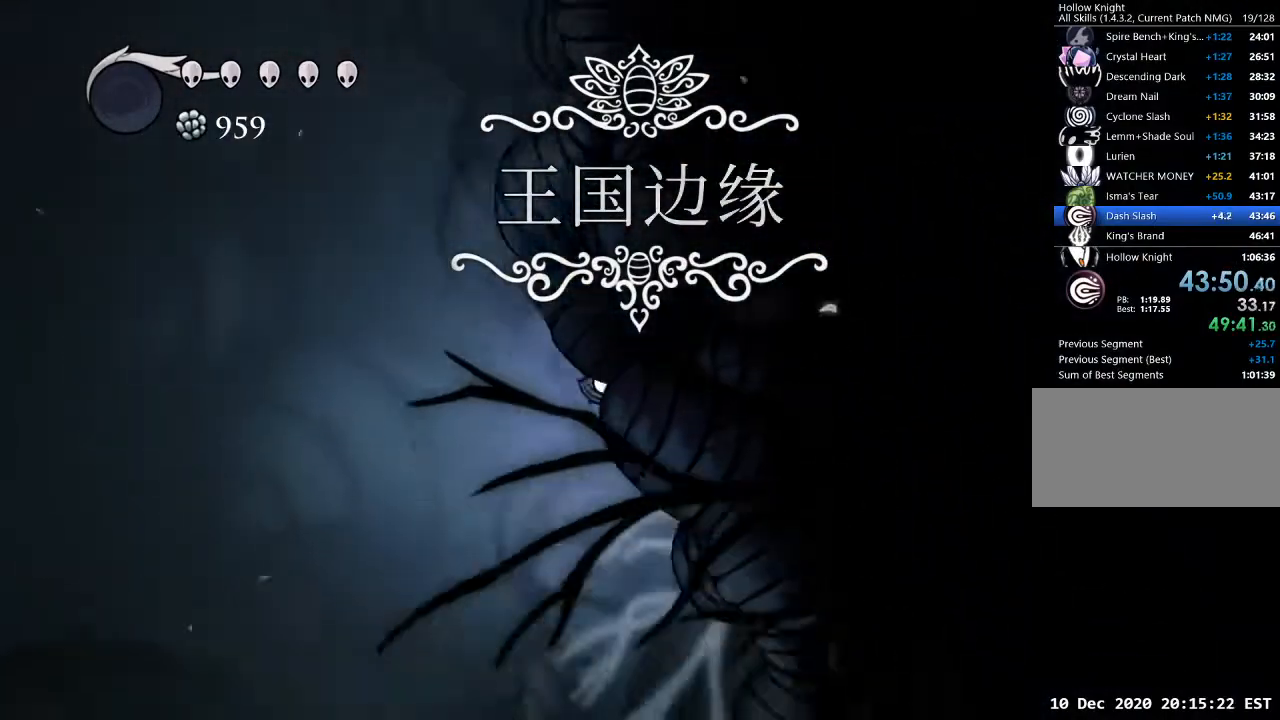
{"keys": ["d"], "events": [[33, "d", "up"], [367, "d", "down"]]}
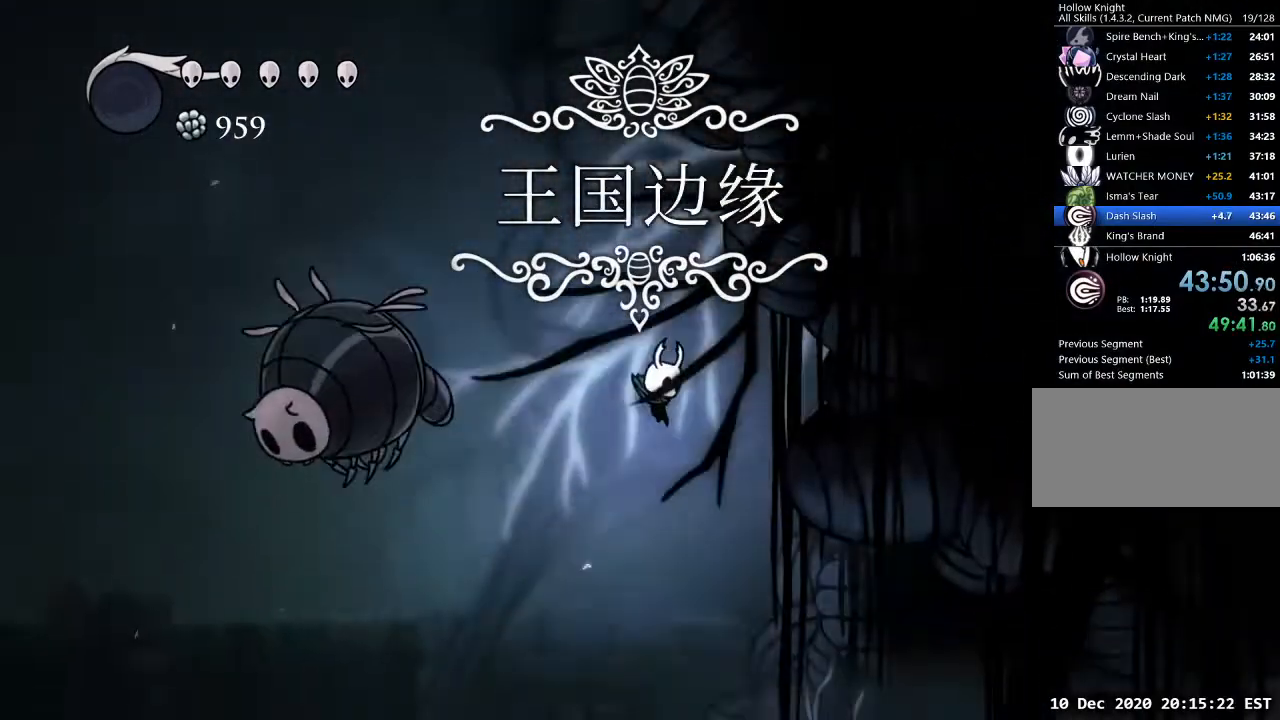
{"keys": ["d"], "events": [[400, "dash", "down"], [433, "dash", "up"]]}
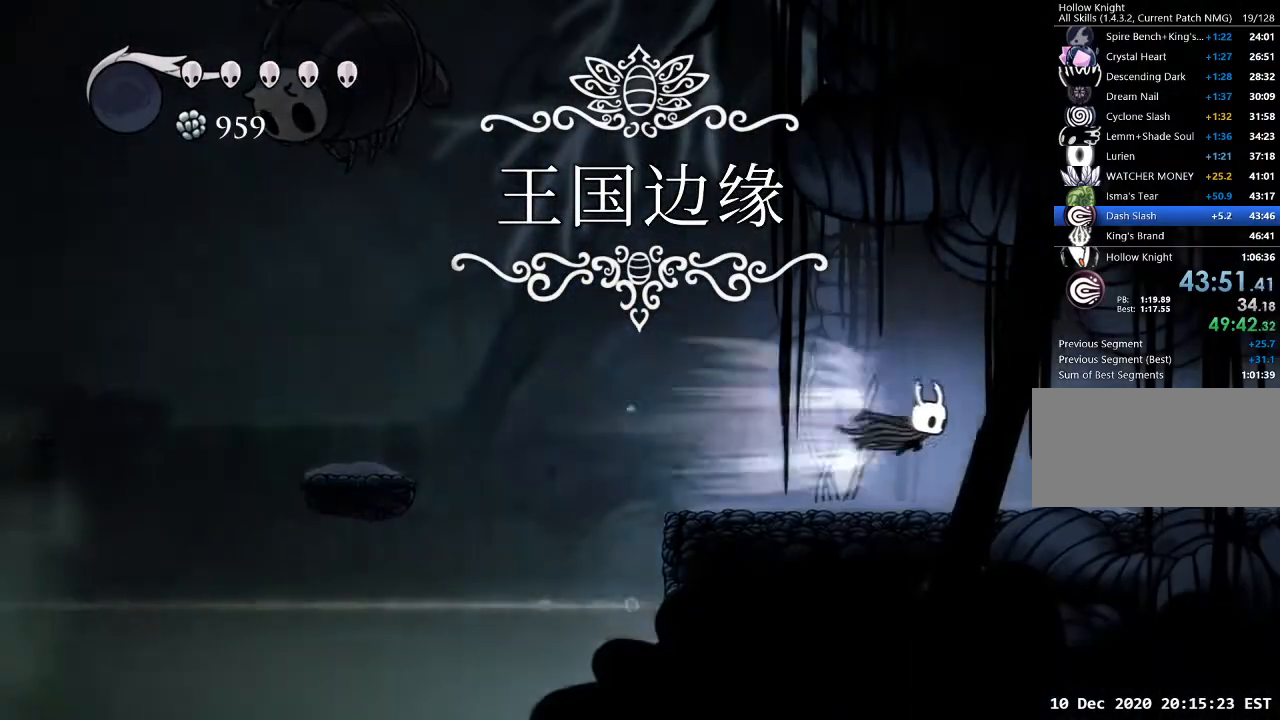
{"keys": ["d", "dash"], "events": [[467, "dash", "down"]]}
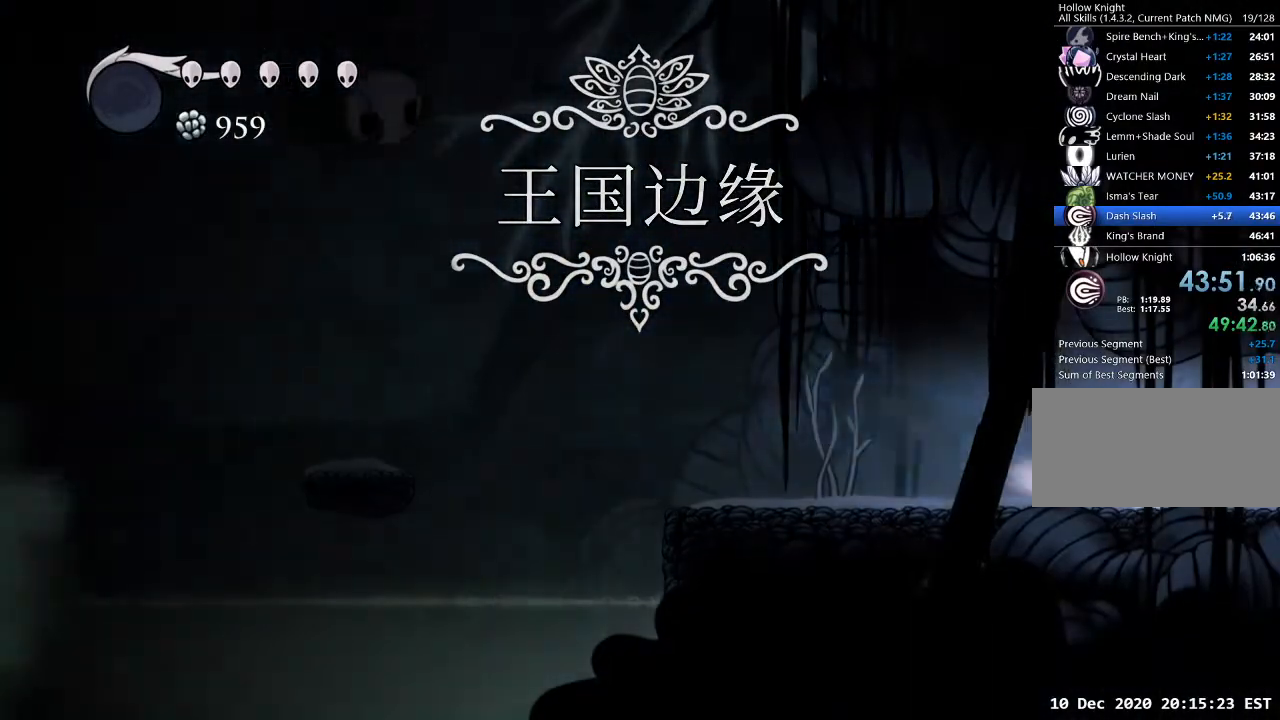
{"keys": [], "events": [[100, "dash", "up"], [367, "d", "up"]]}
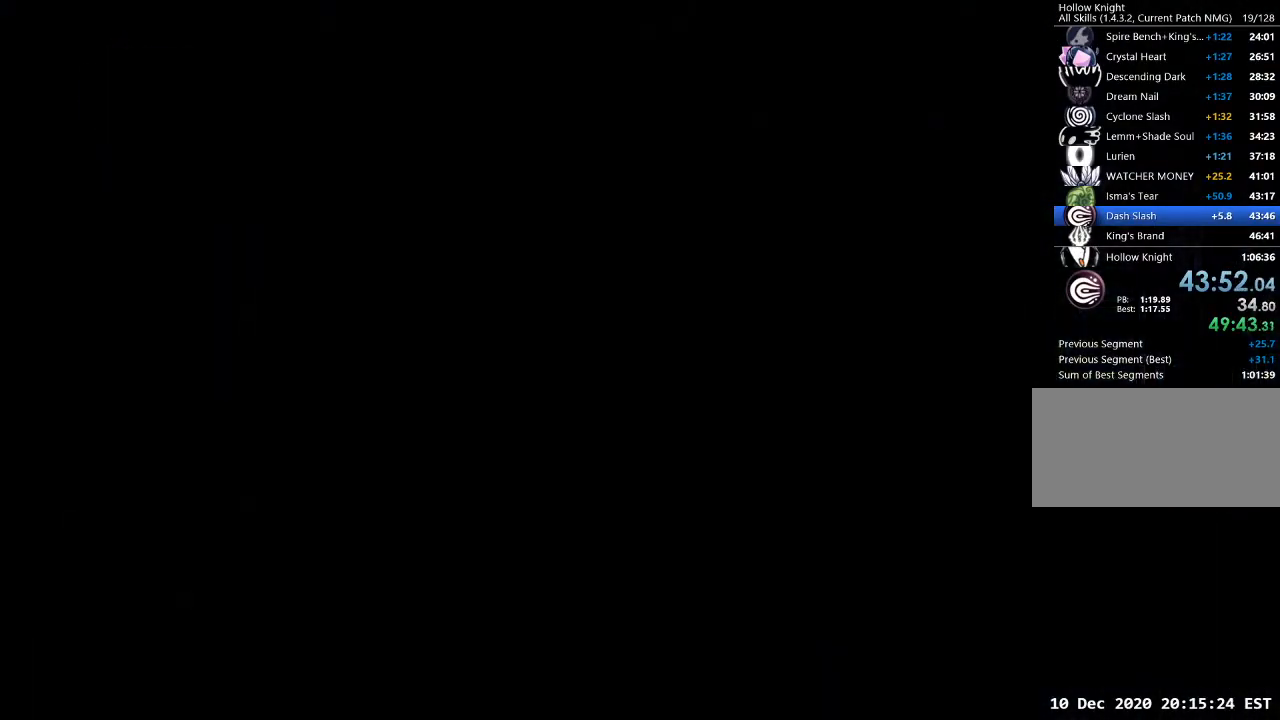
{"keys": ["d"], "events": [[167, "d", "down"]]}
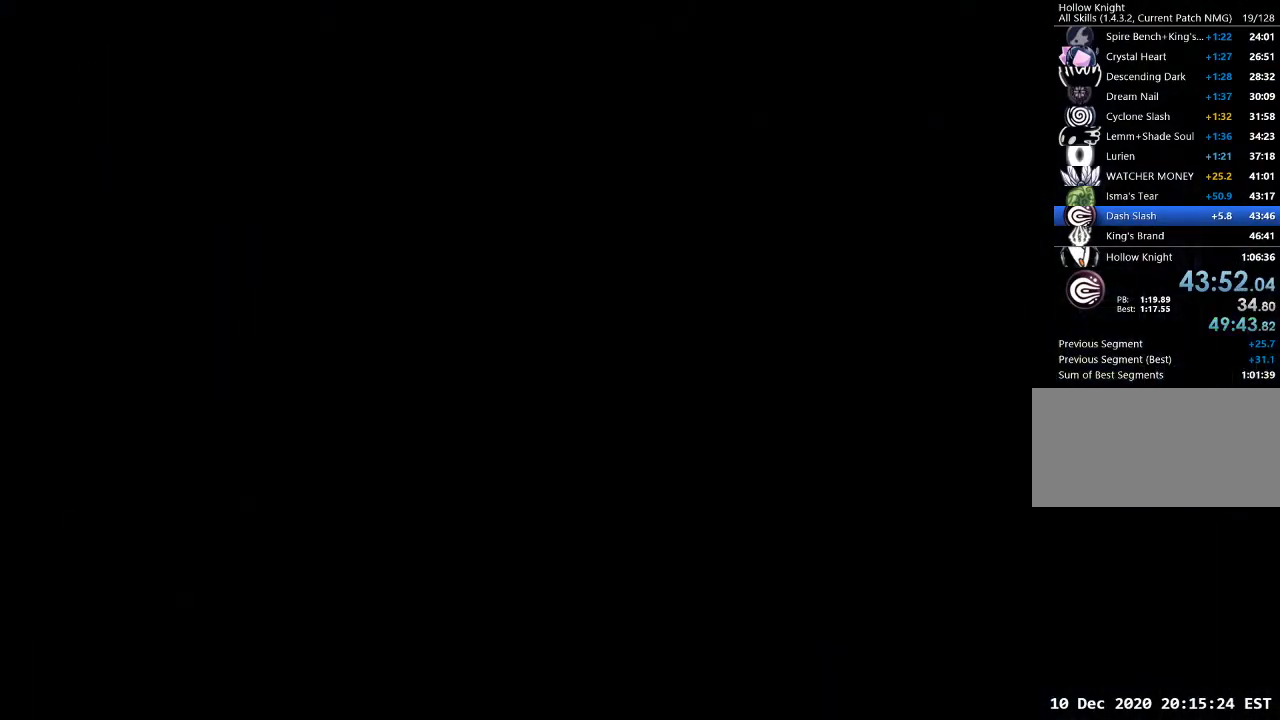
{"keys": ["d"], "events": []}
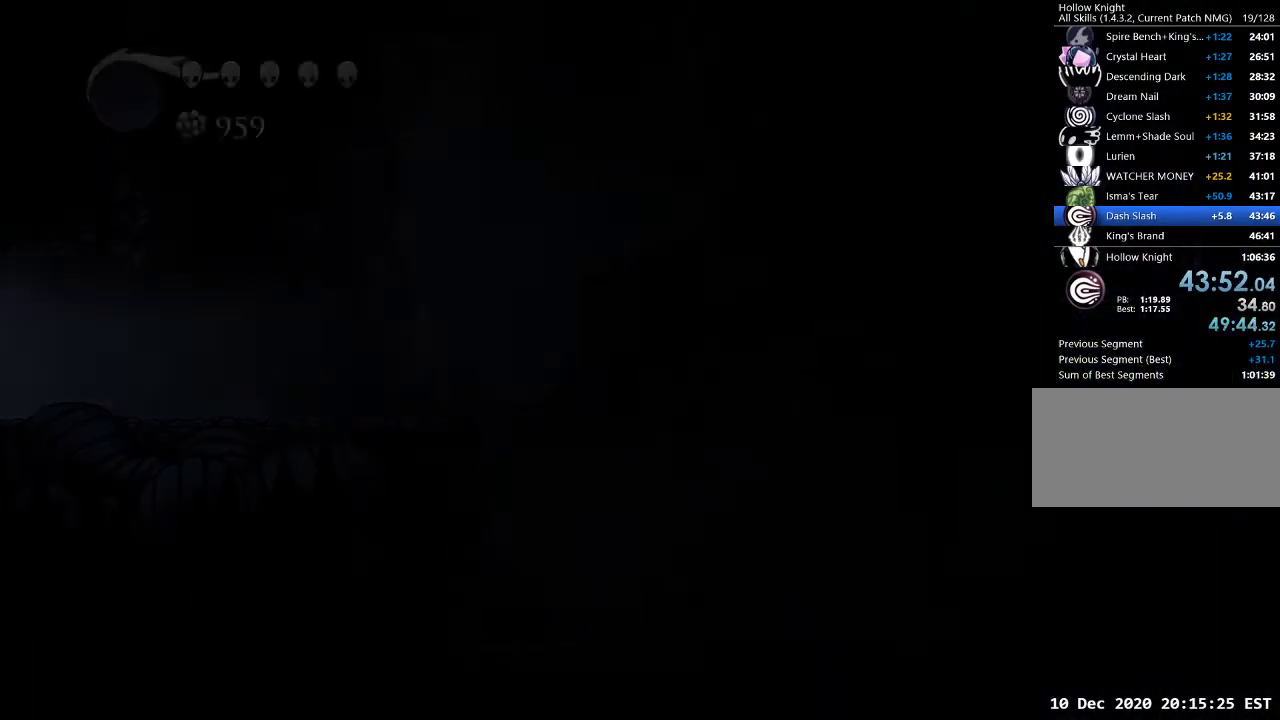
{"keys": ["d"], "events": []}
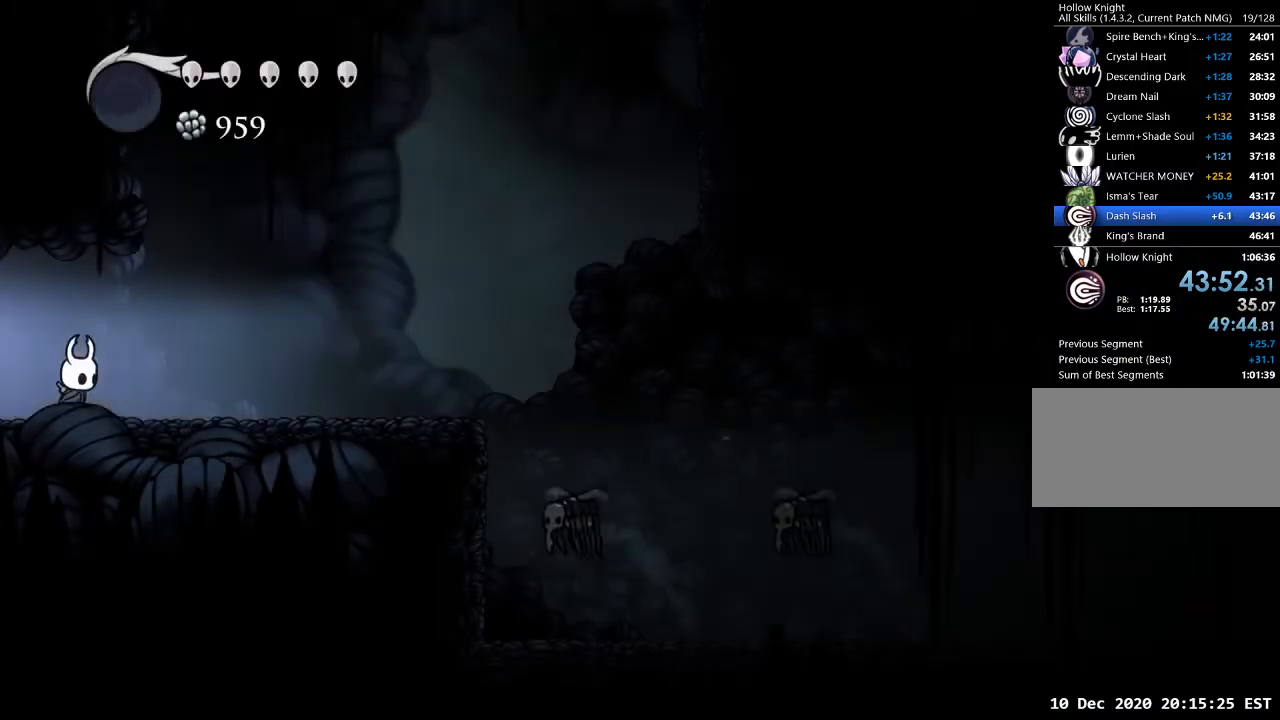
{"keys": ["d", "dash"], "events": [[333, "dash", "down"]]}
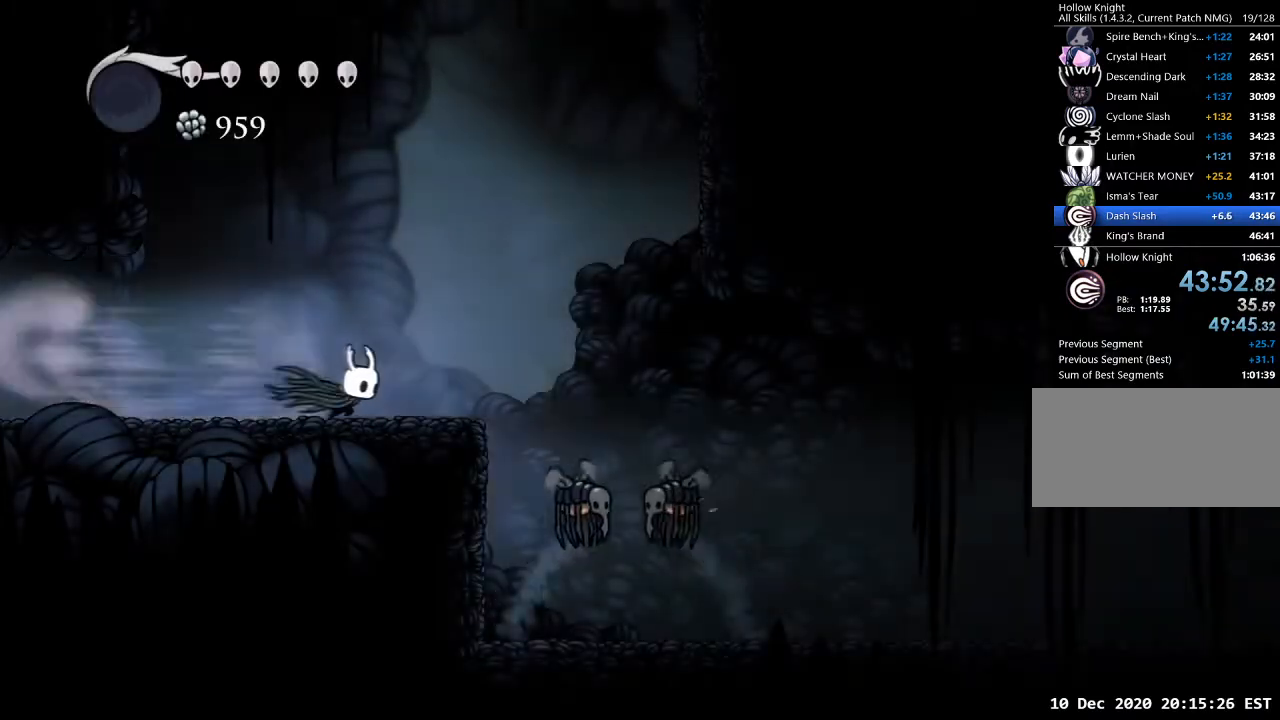
{"keys": ["nail", "s"], "events": [[33, "dash", "up"], [267, "s", "down"], [400, "nail", "down"], [467, "d", "up"]]}